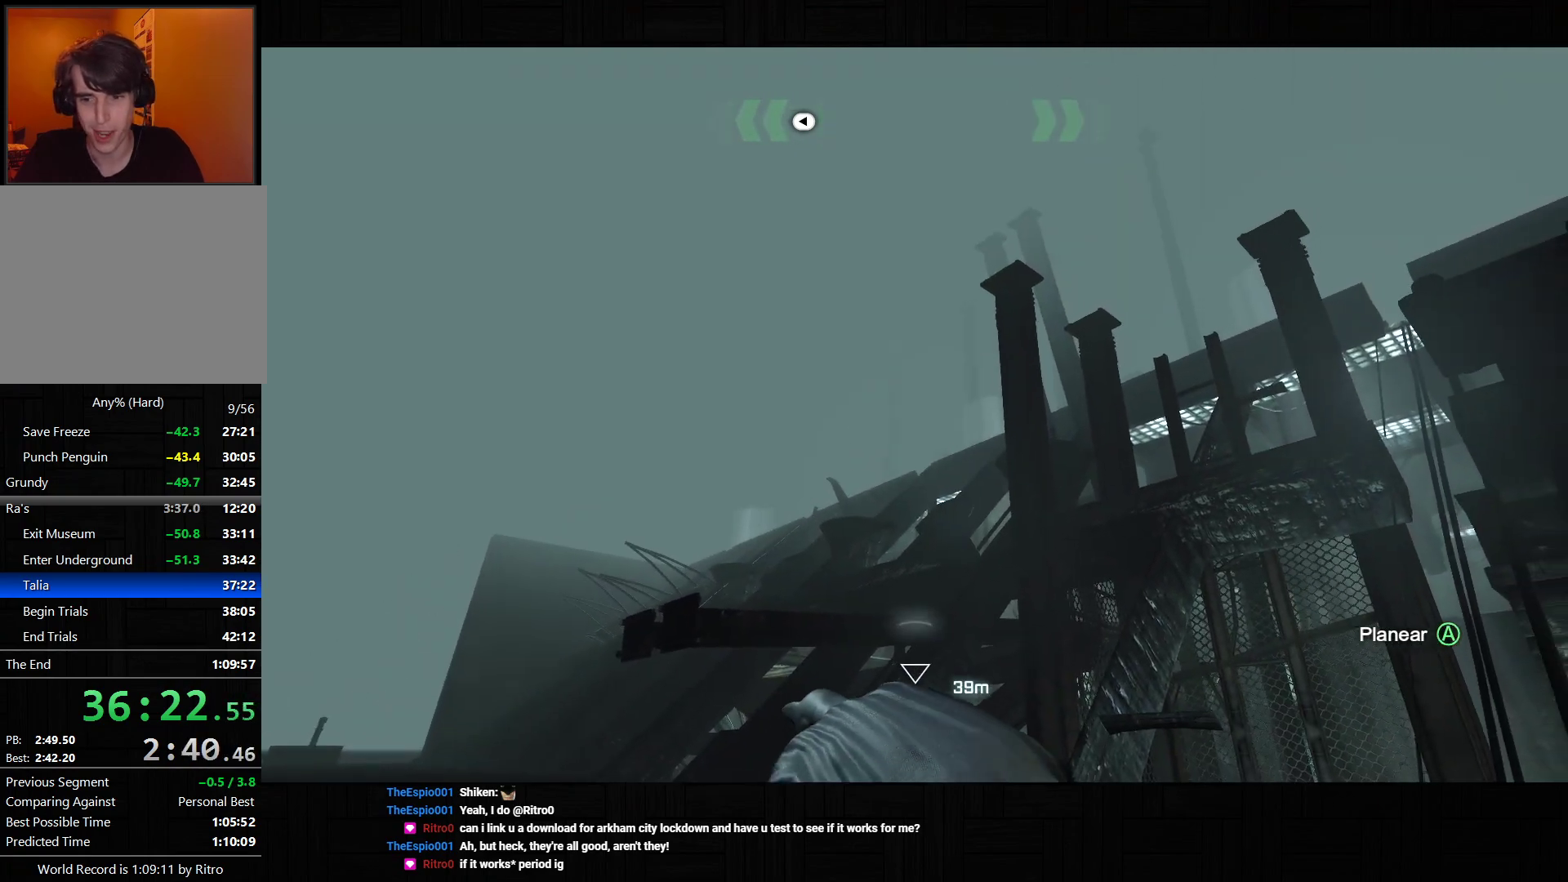
Gameplay with a controller (PlayStation layout); each line is a JSON object with the inputs held at the frame after it (dt_ms = milliseconds from this image to that frame). "events" lists button and stick changes between this image and that frame as [ms after this image, input, new state], when the widget could be followed in between. Not read: L3.
{"dt_ms": 500, "buttons": ["CROSS"], "left_stick": "center", "right_stick": "center", "events": [[150, "right_stick", "center"], [233, "CROSS", "down"]]}
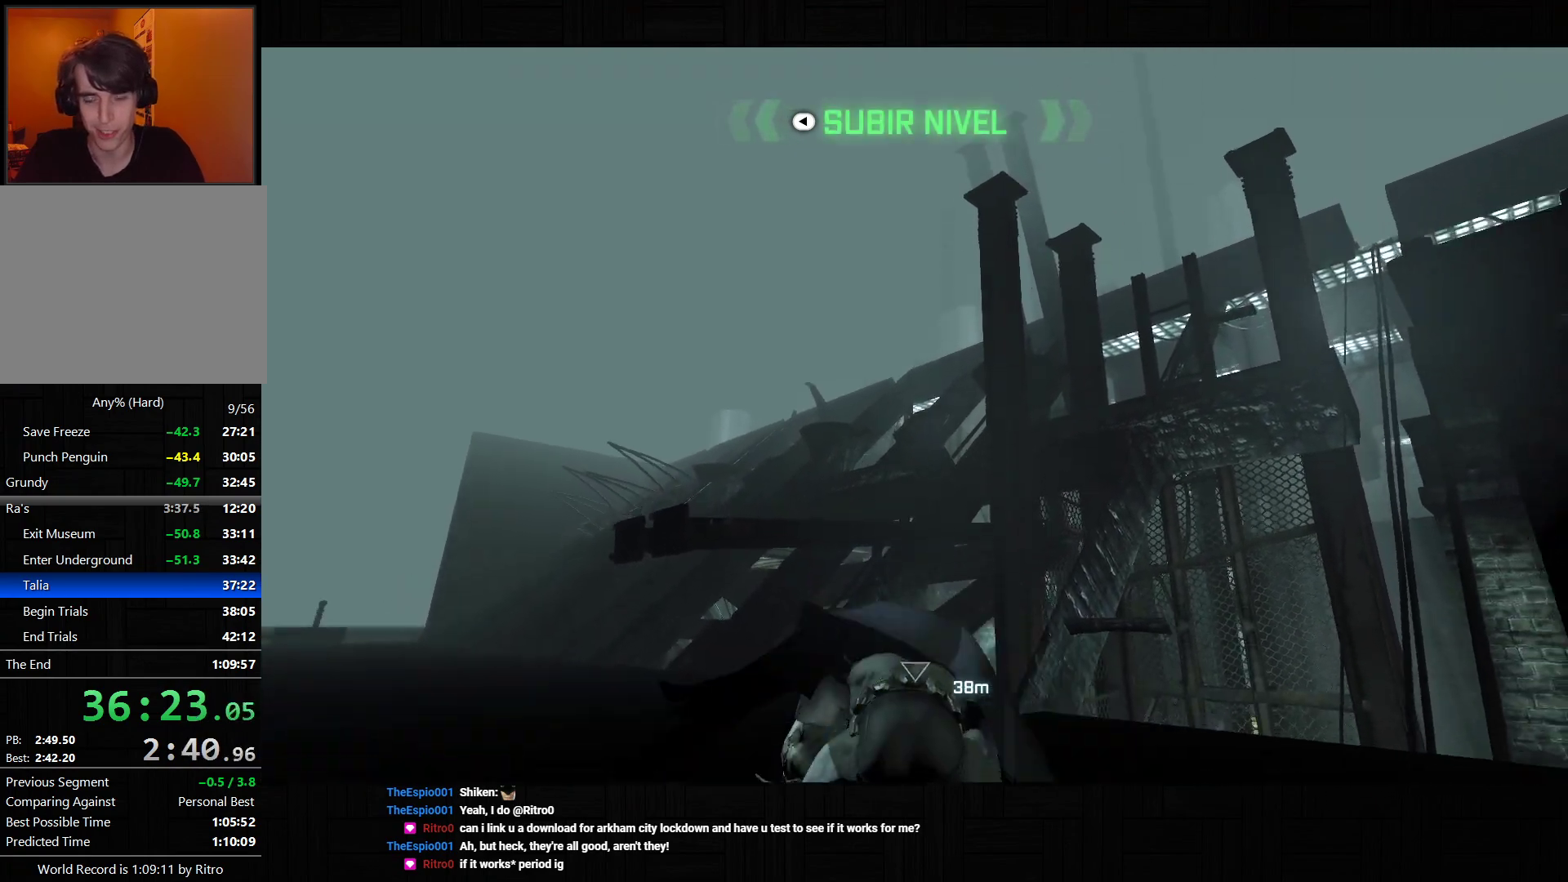
{"dt_ms": 500, "buttons": ["CROSS"], "left_stick": "down", "right_stick": "center", "events": [[183, "left_stick", "right"], [317, "left_stick", "down-right"], [417, "left_stick", "down"]]}
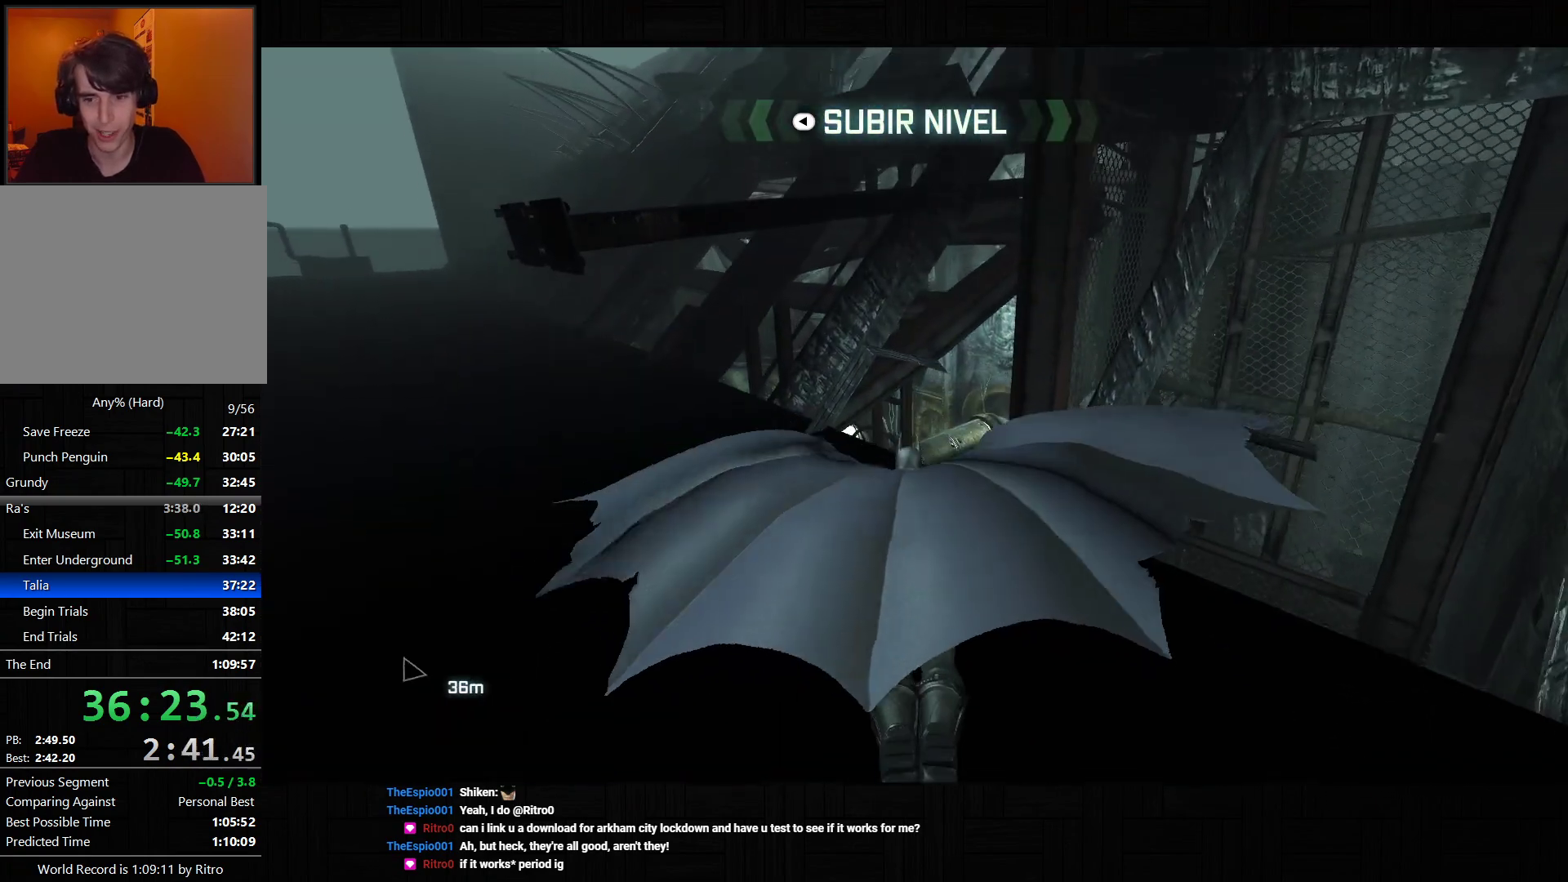
{"dt_ms": 500, "buttons": ["CROSS"], "left_stick": "center", "right_stick": "center", "events": [[83, "left_stick", "center"], [300, "left_stick", "down-right"], [433, "left_stick", "center"]]}
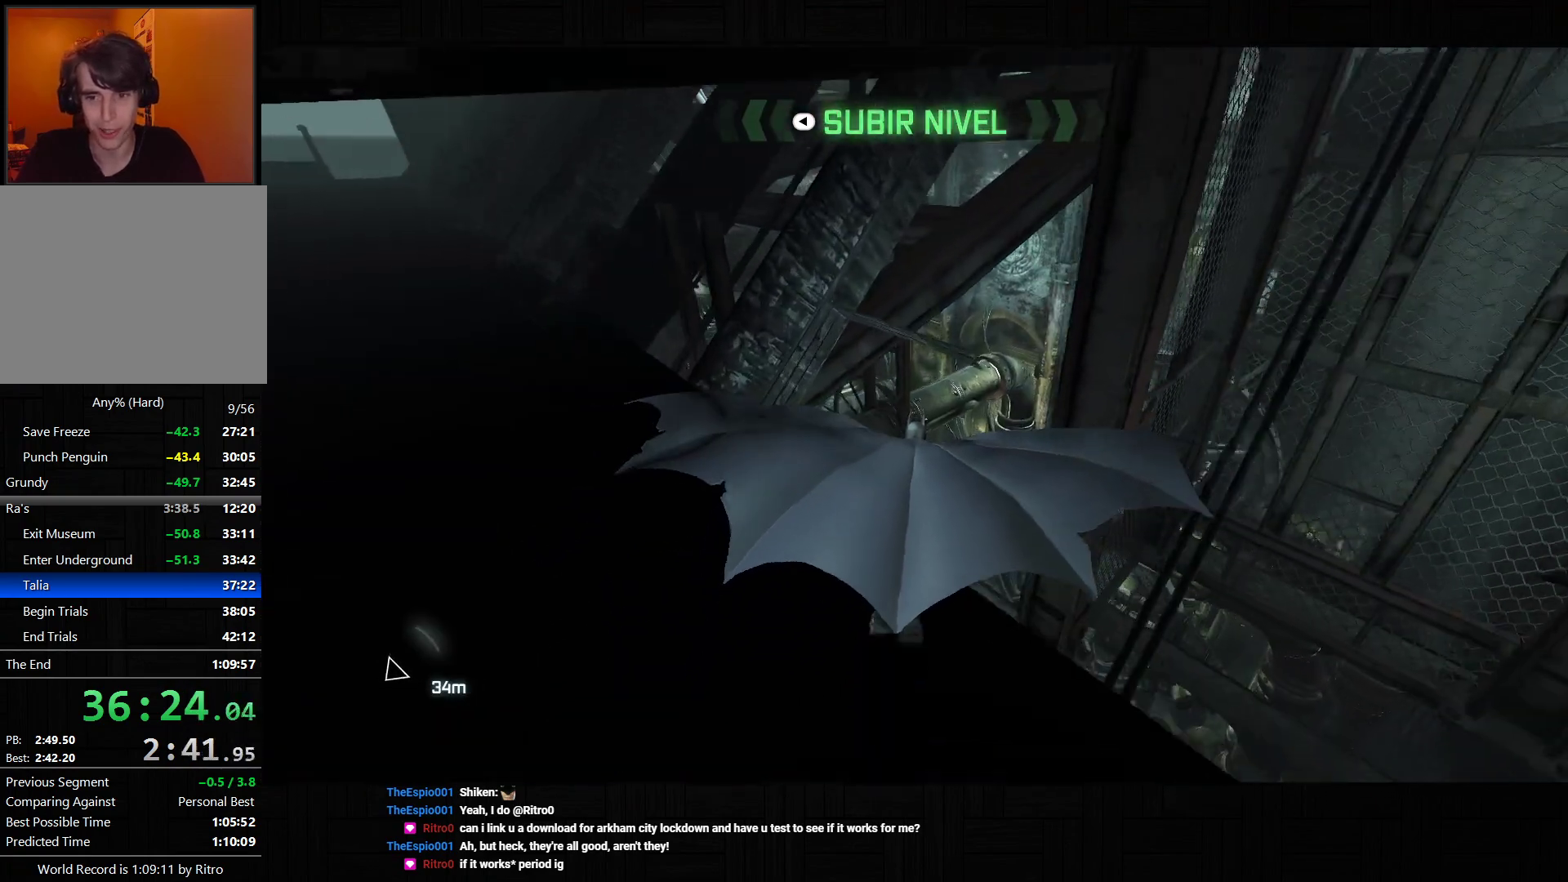
{"dt_ms": 500, "buttons": ["CROSS"], "left_stick": "center", "right_stick": "center", "events": [[150, "left_stick", "down-right"], [417, "left_stick", "down-left"], [500, "left_stick", "center"]]}
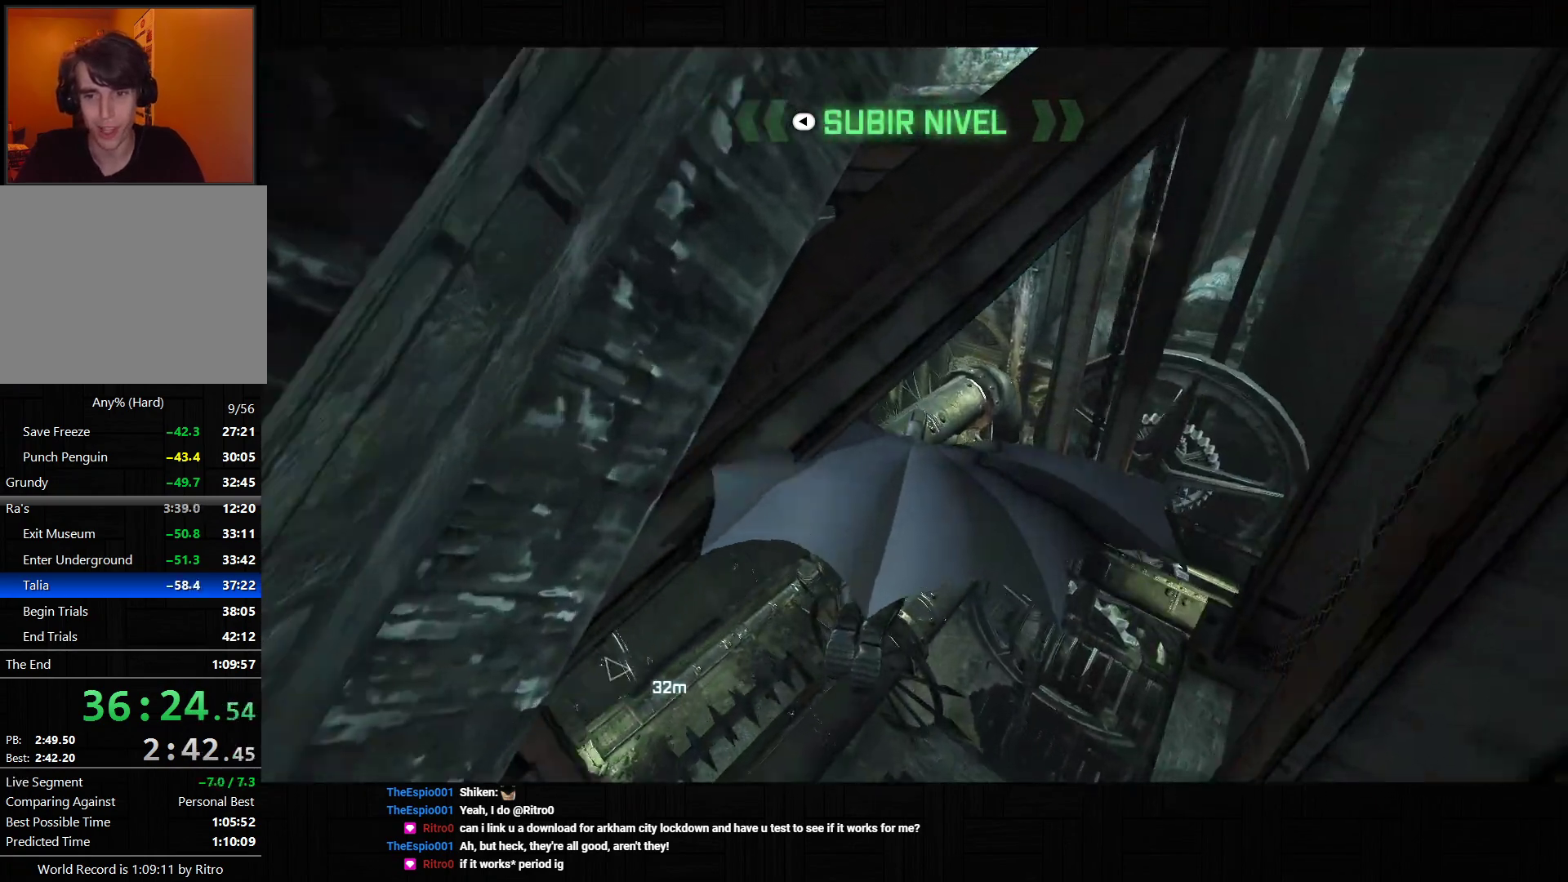
{"dt_ms": 500, "buttons": ["CROSS"], "left_stick": "center", "right_stick": "up", "events": [[67, "left_stick", "down-right"], [267, "left_stick", "center"], [300, "right_stick", "up"]]}
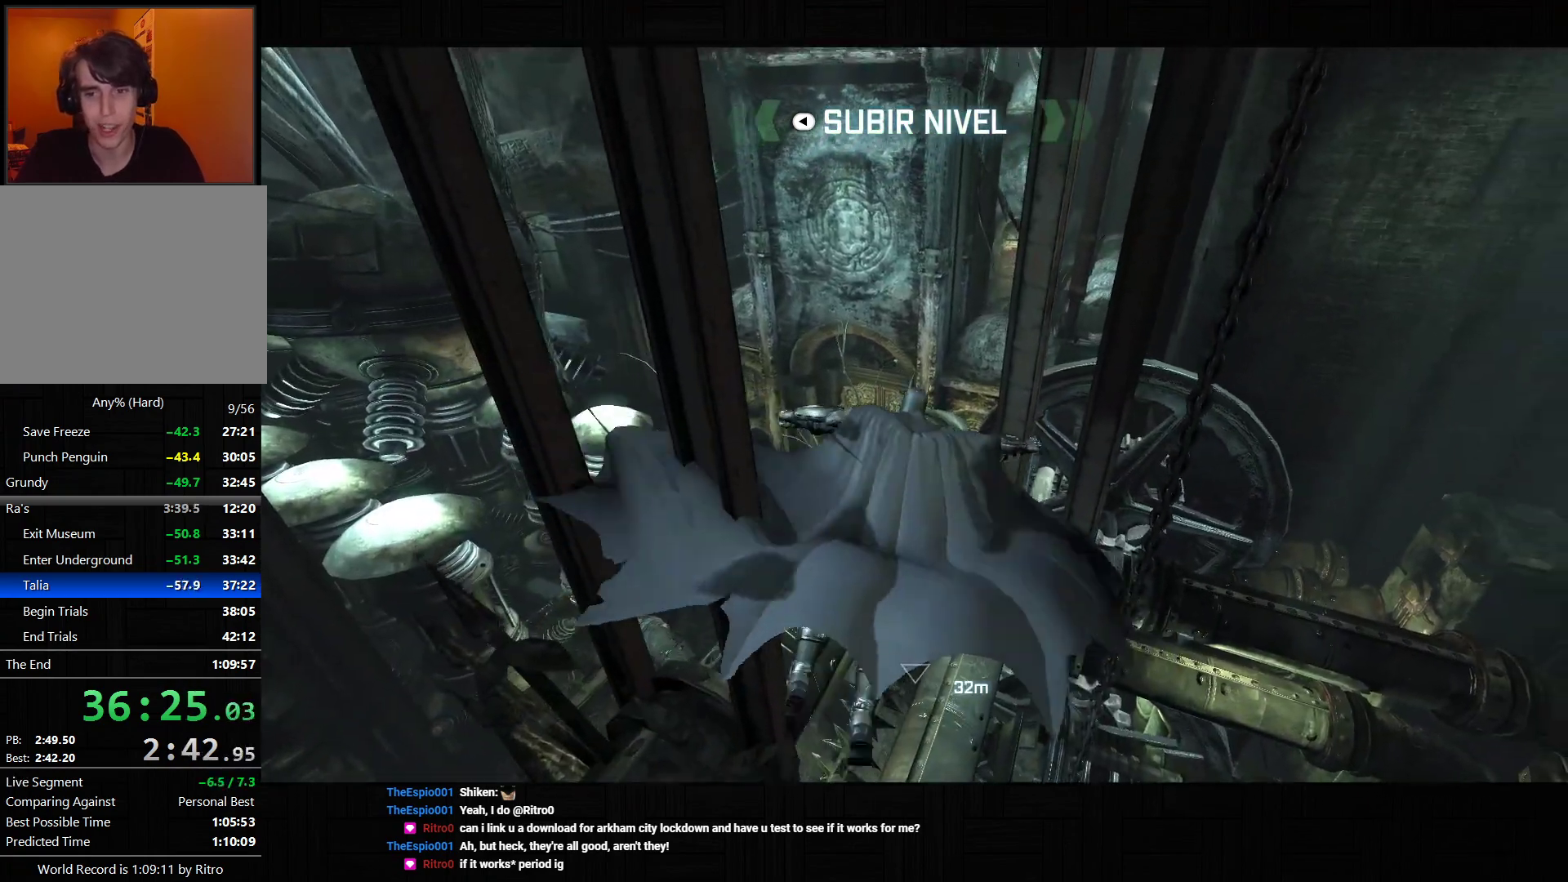
{"dt_ms": 500, "buttons": ["L2"], "left_stick": "center", "right_stick": "center", "events": [[50, "CROSS", "up"], [83, "right_stick", "center"], [233, "L2", "down"], [233, "right_stick", "up-right"], [500, "right_stick", "center"]]}
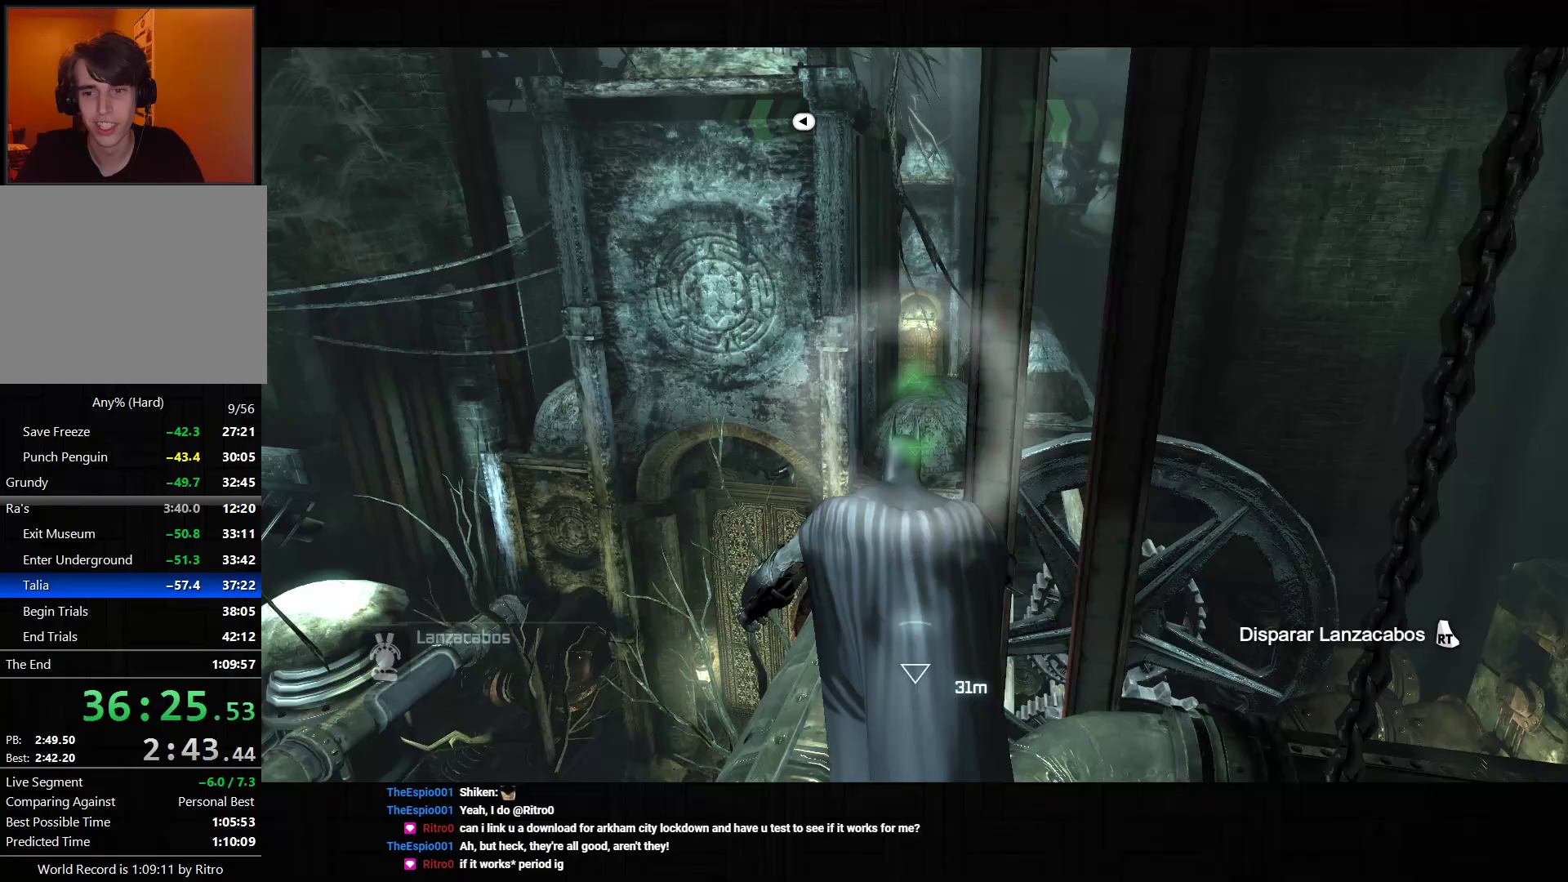
{"dt_ms": 500, "buttons": ["L2"], "left_stick": "center", "right_stick": "center", "events": [[133, "right_stick", "up-left"], [233, "right_stick", "center"], [333, "R2", "down"], [433, "R2", "up"]]}
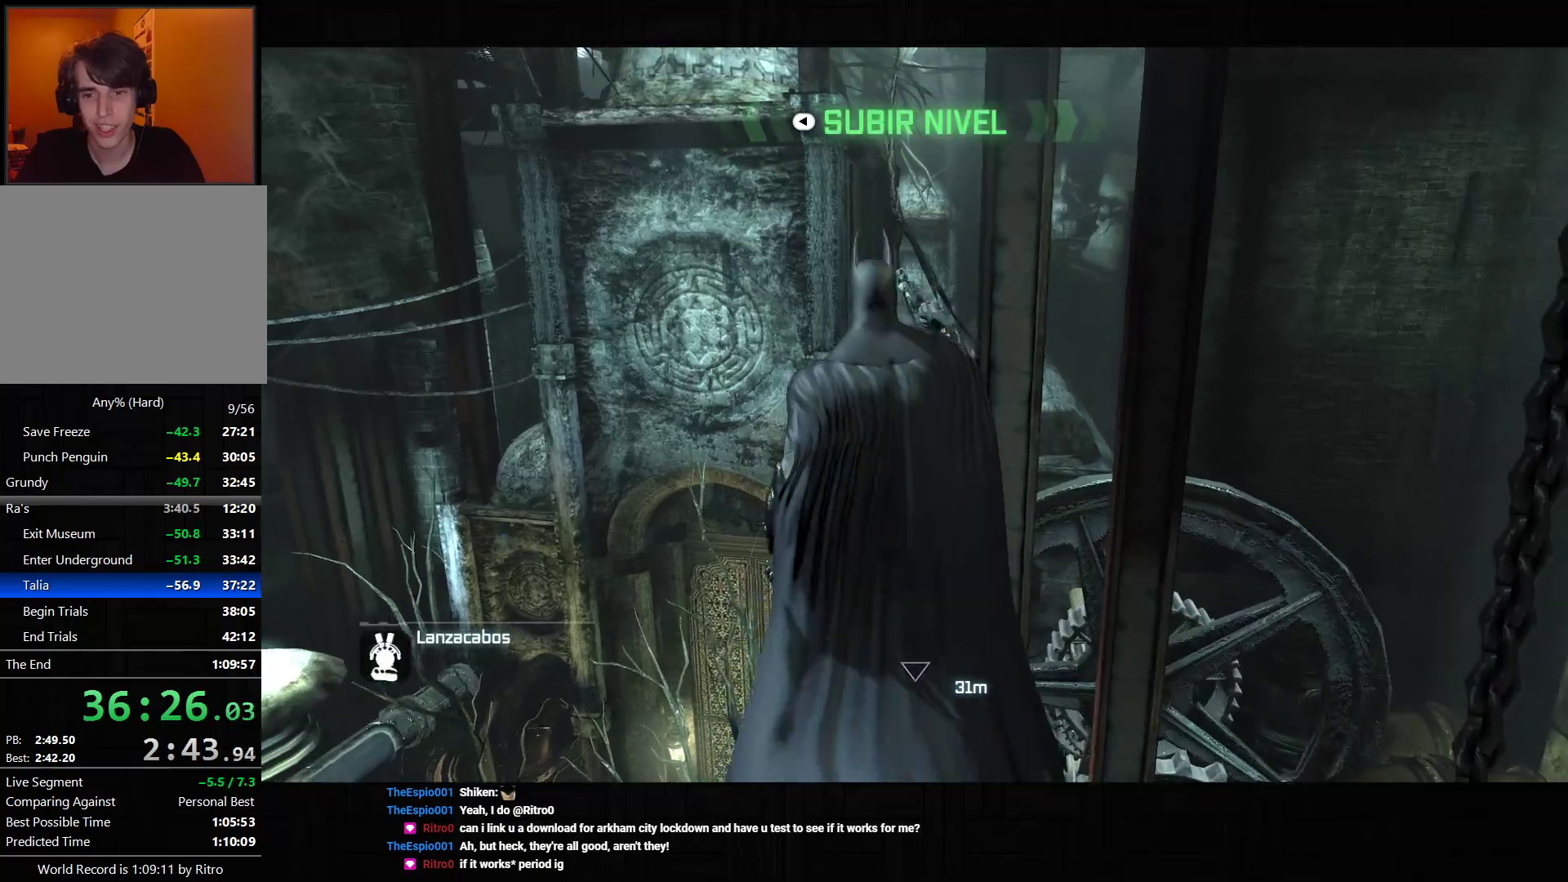
{"dt_ms": 1000, "buttons": [], "left_stick": "center", "right_stick": "down-left", "events": [[133, "L2", "up"], [283, "right_stick", "down-left"]]}
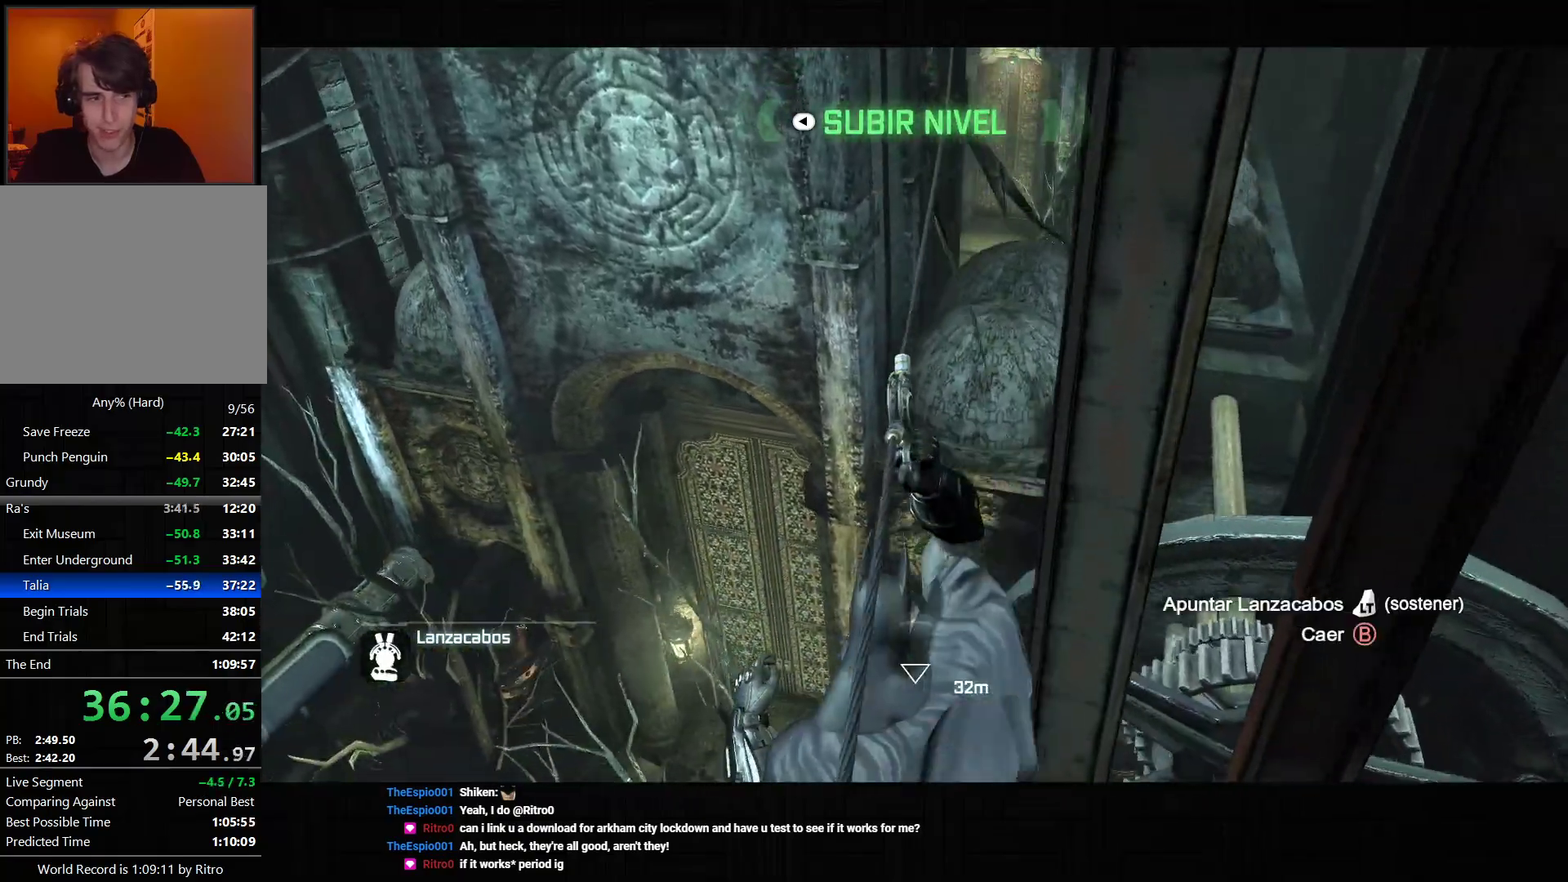
{"dt_ms": 500, "buttons": [], "left_stick": "center", "right_stick": "down-left", "events": [[33, "right_stick", "center"], [250, "right_stick", "down-left"]]}